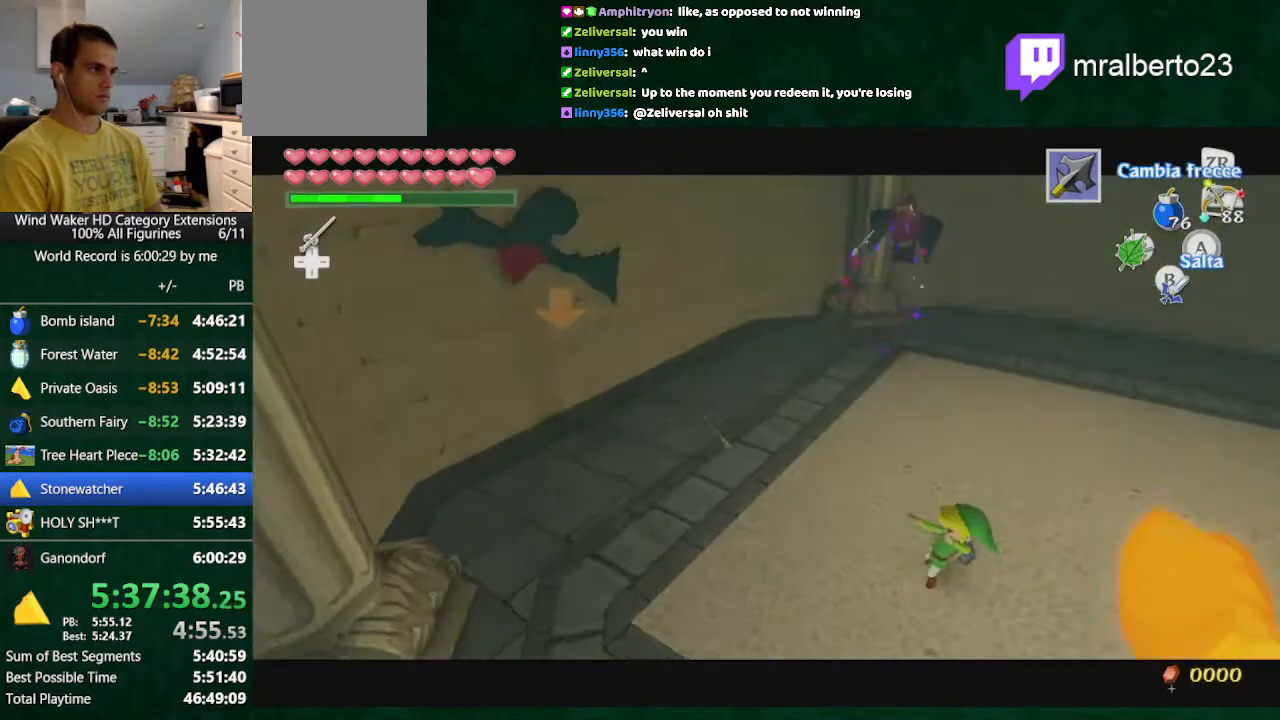
Gameplay with a controller (Nintendo layout); each line is a JSON object with the inputs held at the frame after it. "button_events" lists button changes between this image and that frame as [ms after this image, input, new state], when the widget could be followed in between (sticks are given only as held states). Not read: L3 R3 TOUCHPAD.
{"buttons": ["L2", "R1"], "left_stick": "center", "right_stick": "down", "button_events": [[133, "L2", "down"], [300, "R1", "down"]]}
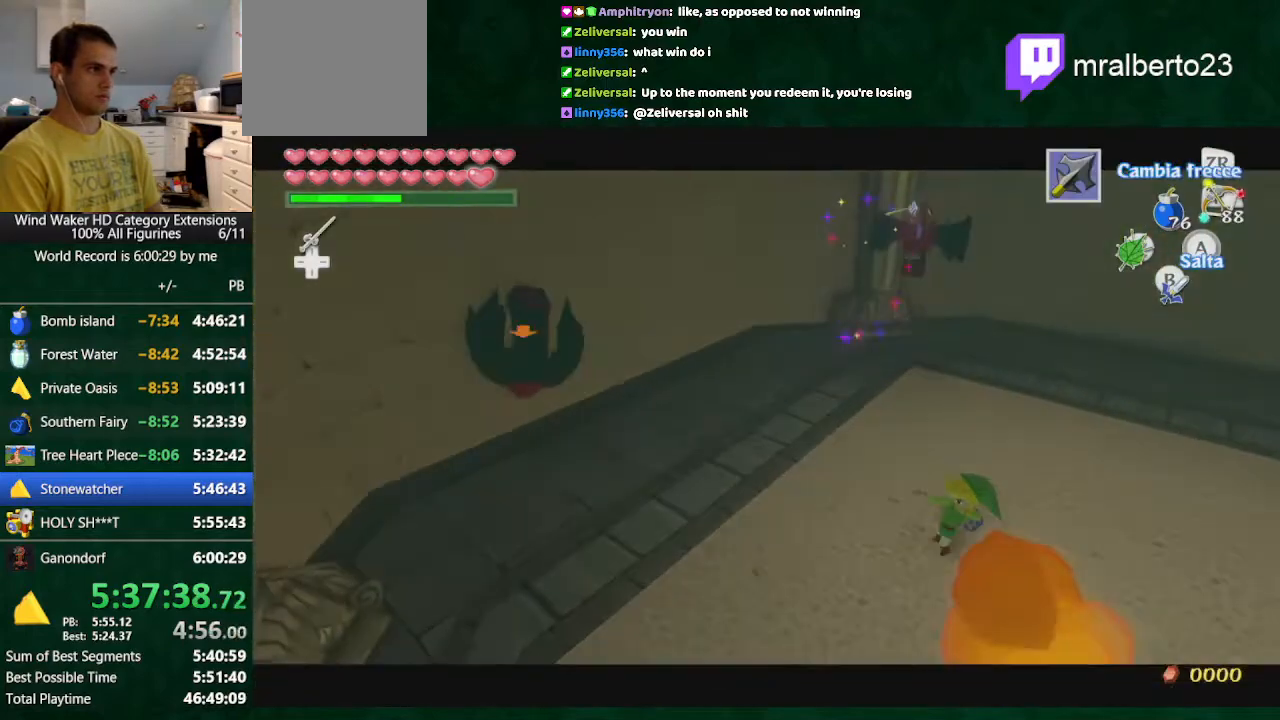
{"buttons": ["L2", "R1"], "left_stick": "up", "right_stick": "down", "button_events": [[267, "L2", "up"], [333, "L2", "down"]]}
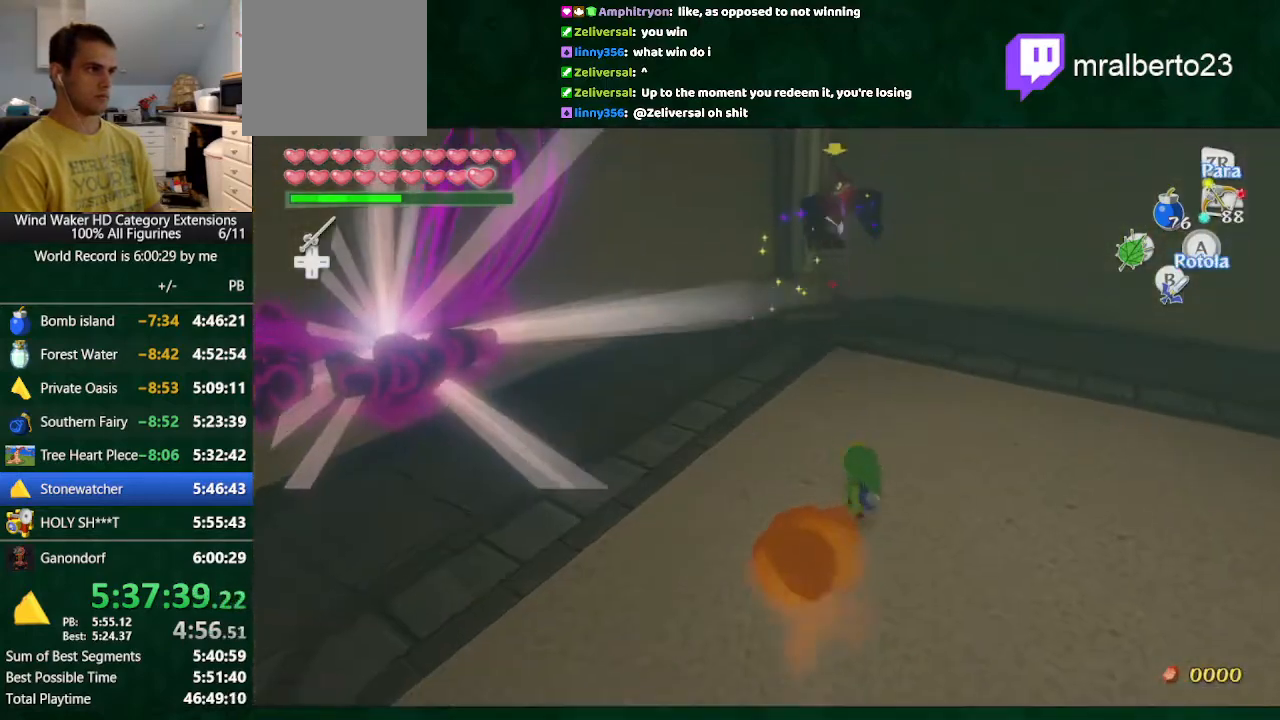
{"buttons": ["L2", "R1"], "left_stick": "center", "right_stick": "down", "button_events": [[100, "R1", "up"], [233, "R1", "down"]]}
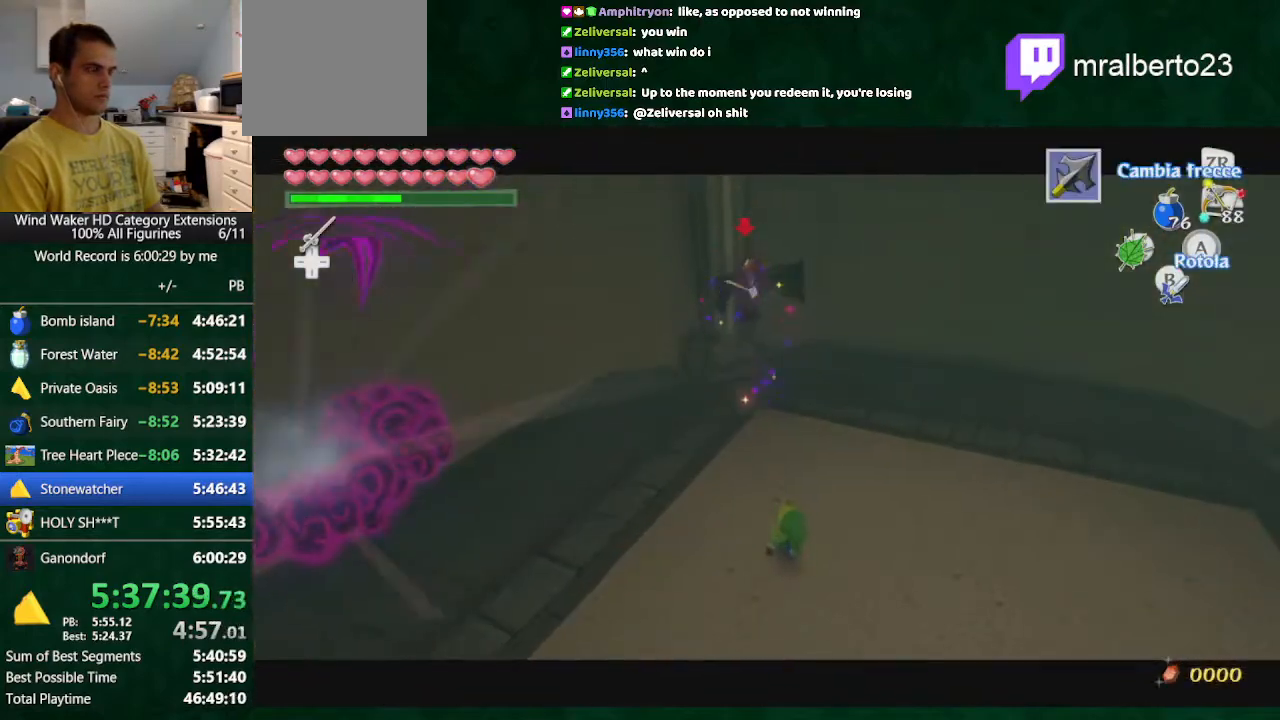
{"buttons": ["L2", "R1"], "left_stick": "center", "right_stick": "down", "button_events": [[333, "R1", "up"], [400, "R1", "down"]]}
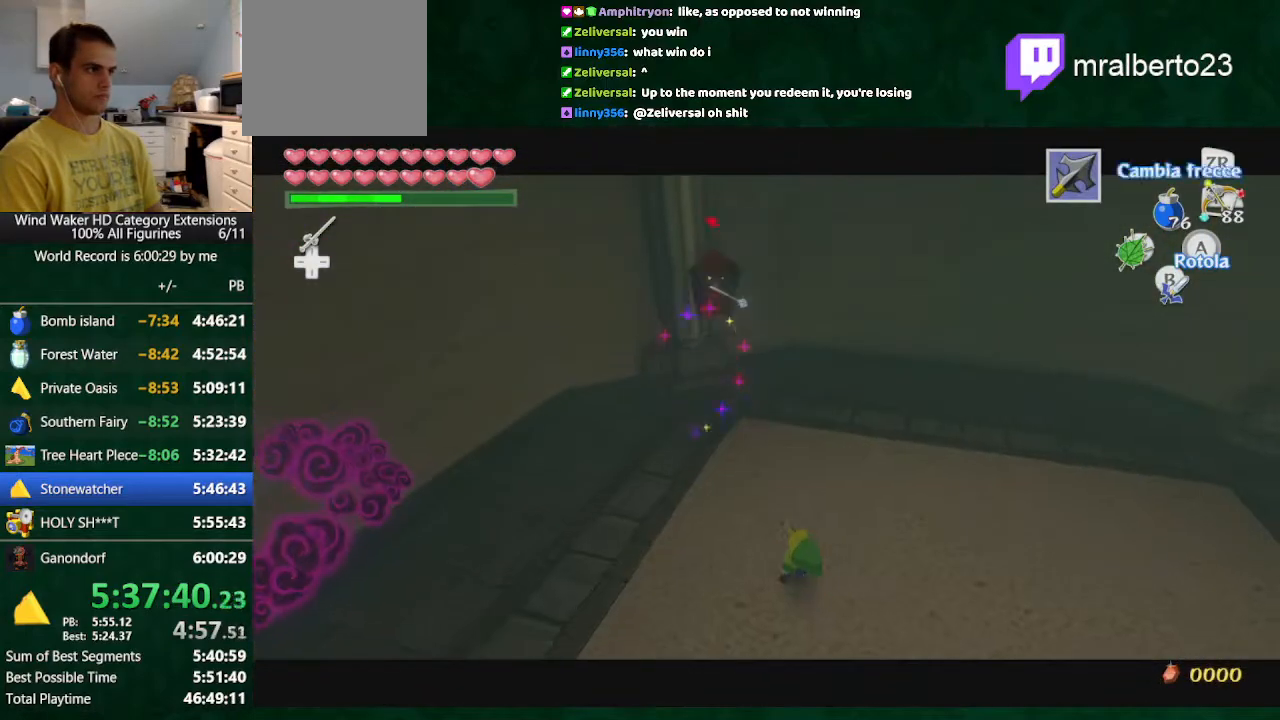
{"buttons": [], "left_stick": "right", "right_stick": "down", "button_events": [[200, "R1", "up"], [300, "L2", "up"]]}
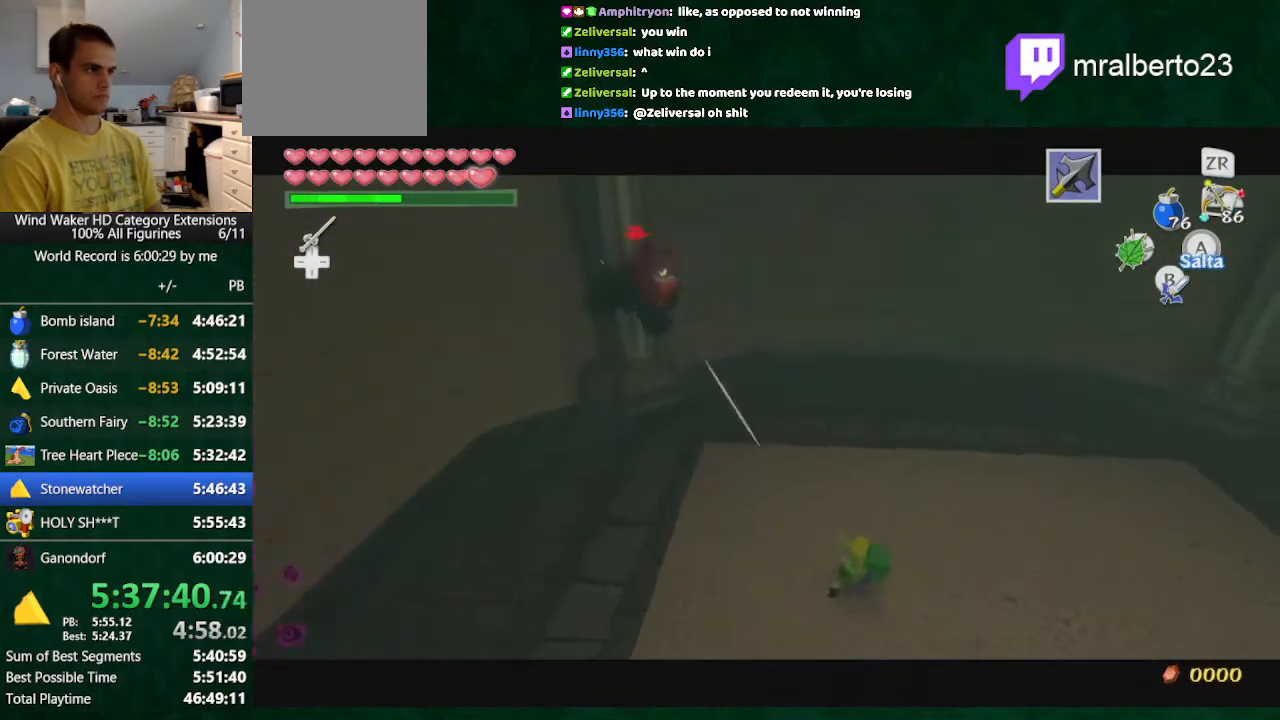
{"buttons": ["L2"], "left_stick": "up", "right_stick": "down", "button_events": [[300, "L2", "down"]]}
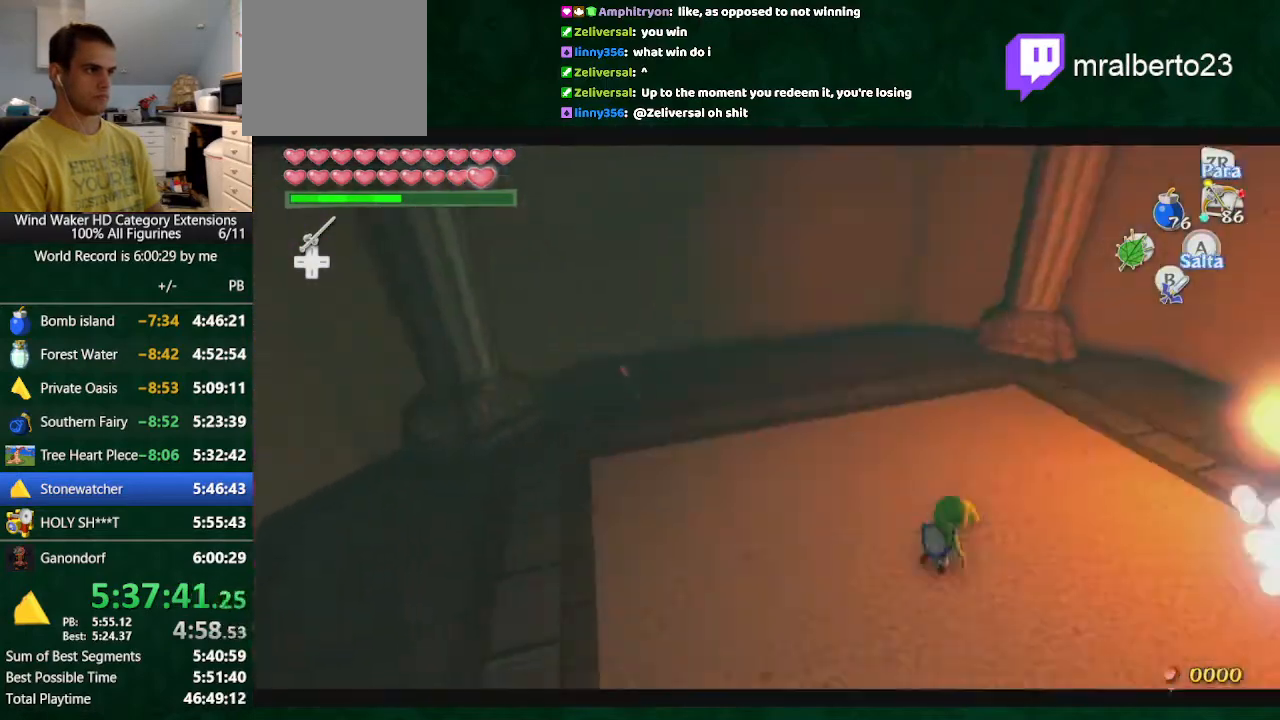
{"buttons": ["L2"], "left_stick": "right", "right_stick": "down", "button_events": [[33, "R1", "down"], [467, "R1", "up"]]}
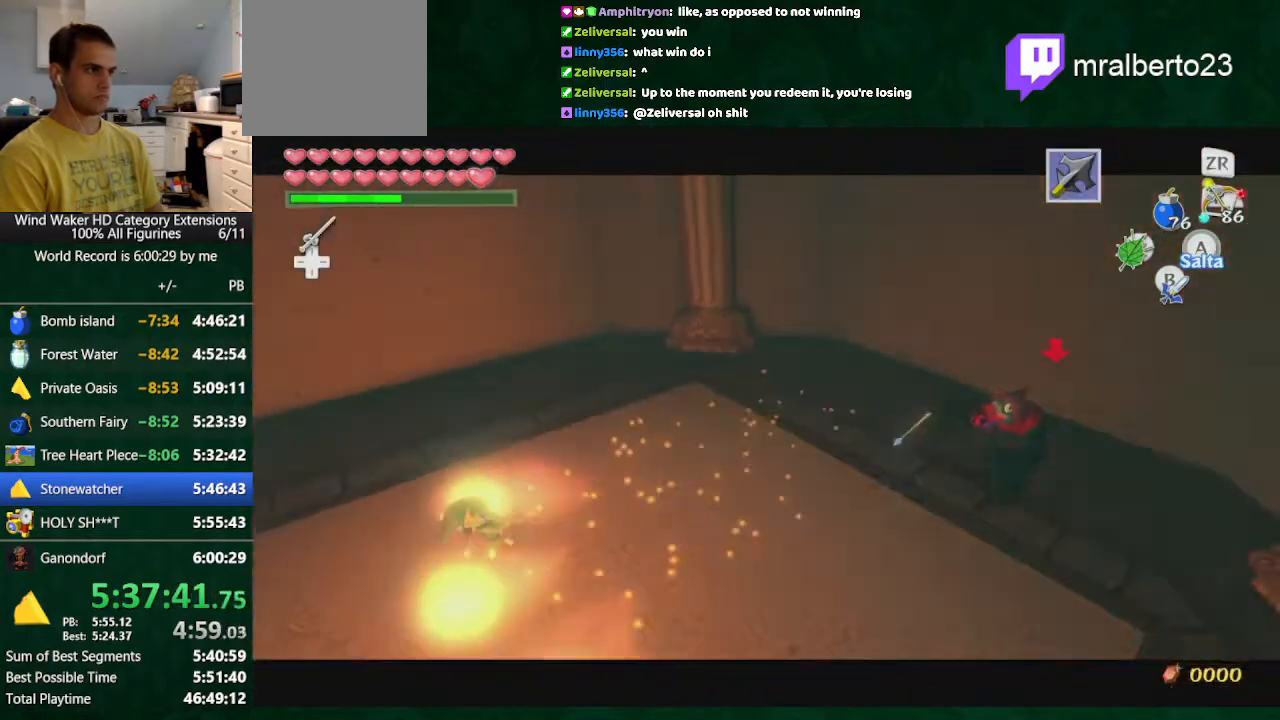
{"buttons": ["L2", "R1"], "left_stick": "up", "right_stick": "down", "button_events": [[100, "R1", "down"]]}
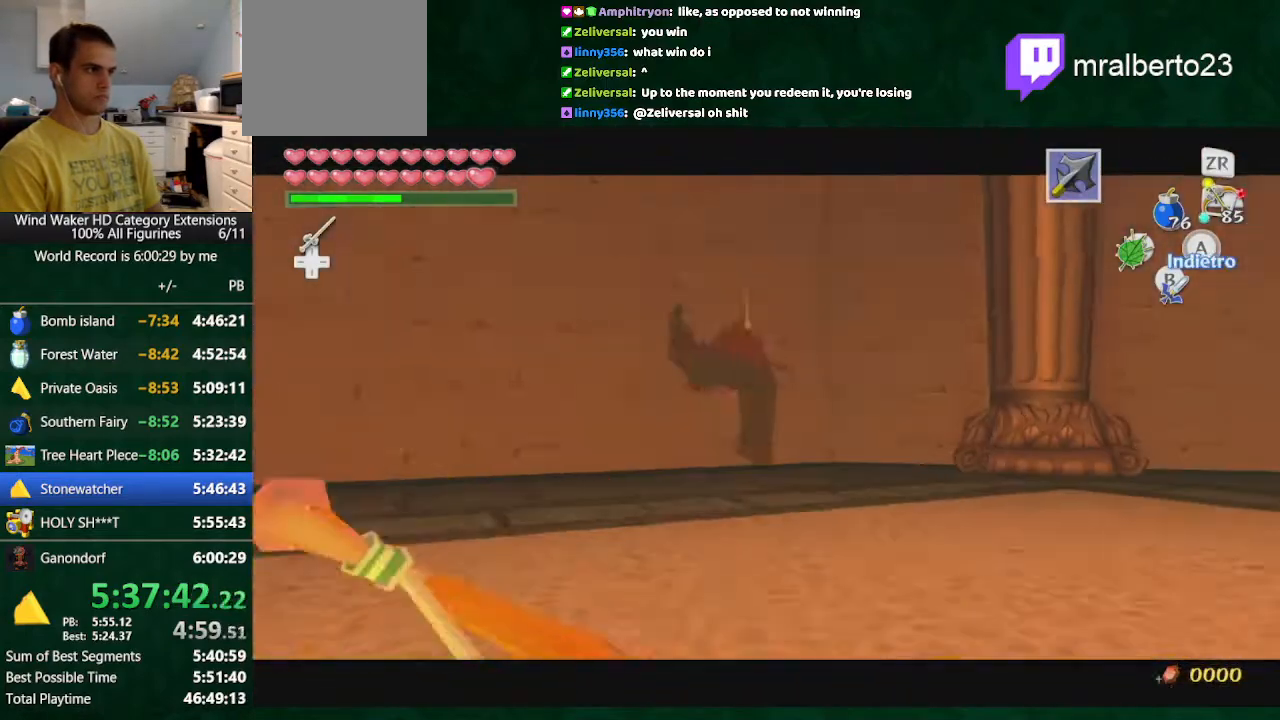
{"buttons": [], "left_stick": "center", "right_stick": "center", "button_events": [[33, "A", "down"], [133, "L2", "up"], [167, "A", "up"], [233, "R1", "up"]]}
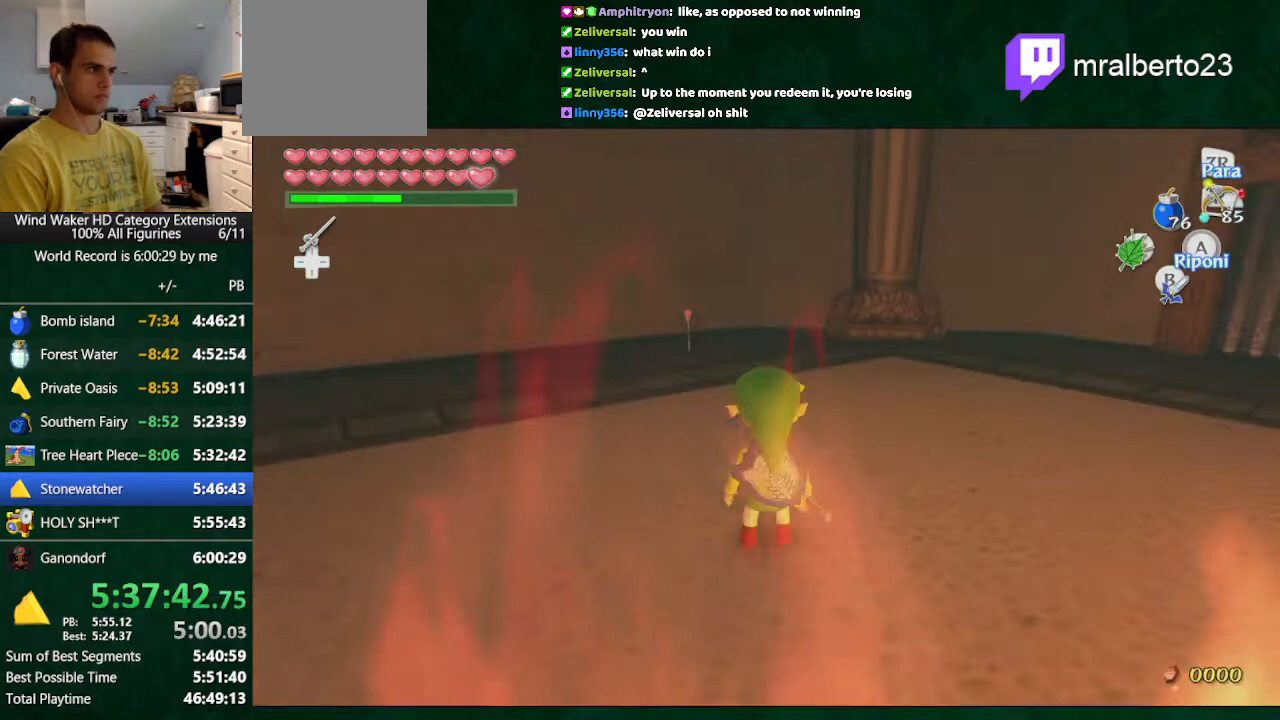
{"buttons": [], "left_stick": "center", "right_stick": "center", "button_events": []}
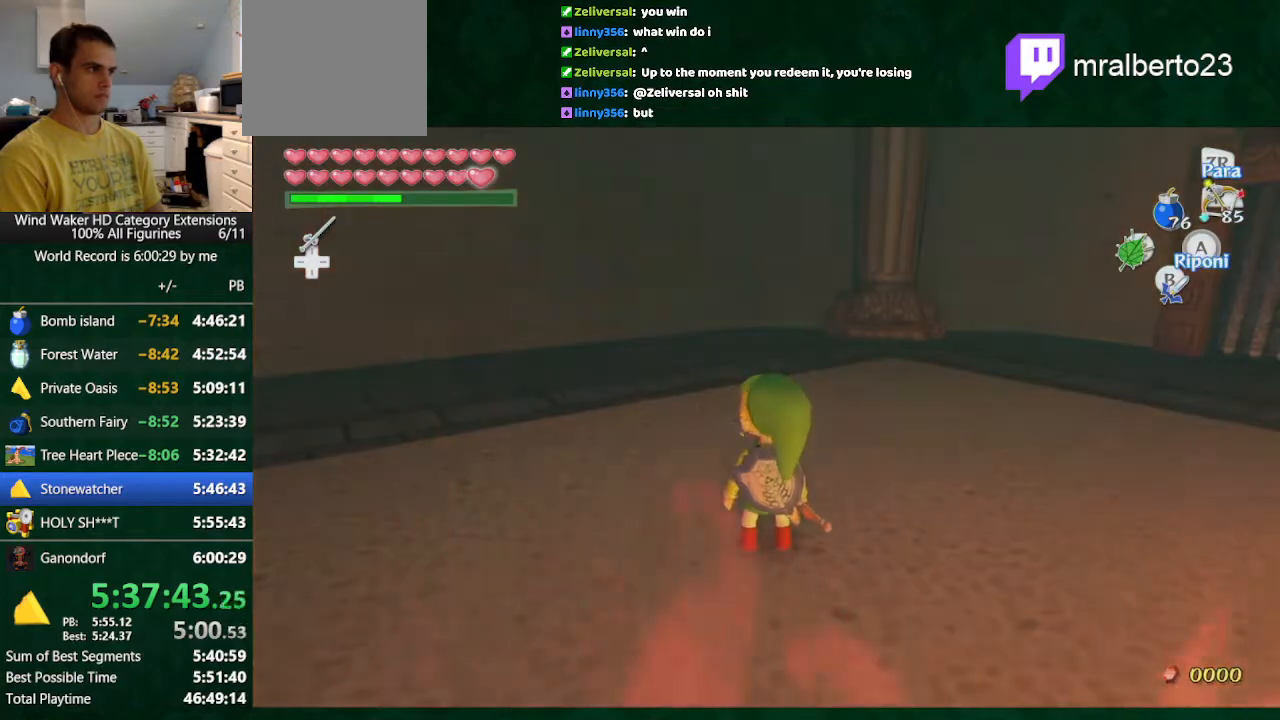
{"buttons": ["L2", "R1"], "left_stick": "center", "right_stick": "down-left", "button_events": [[367, "R1", "down"], [400, "L2", "down"], [433, "R1", "up"], [500, "R1", "down"]]}
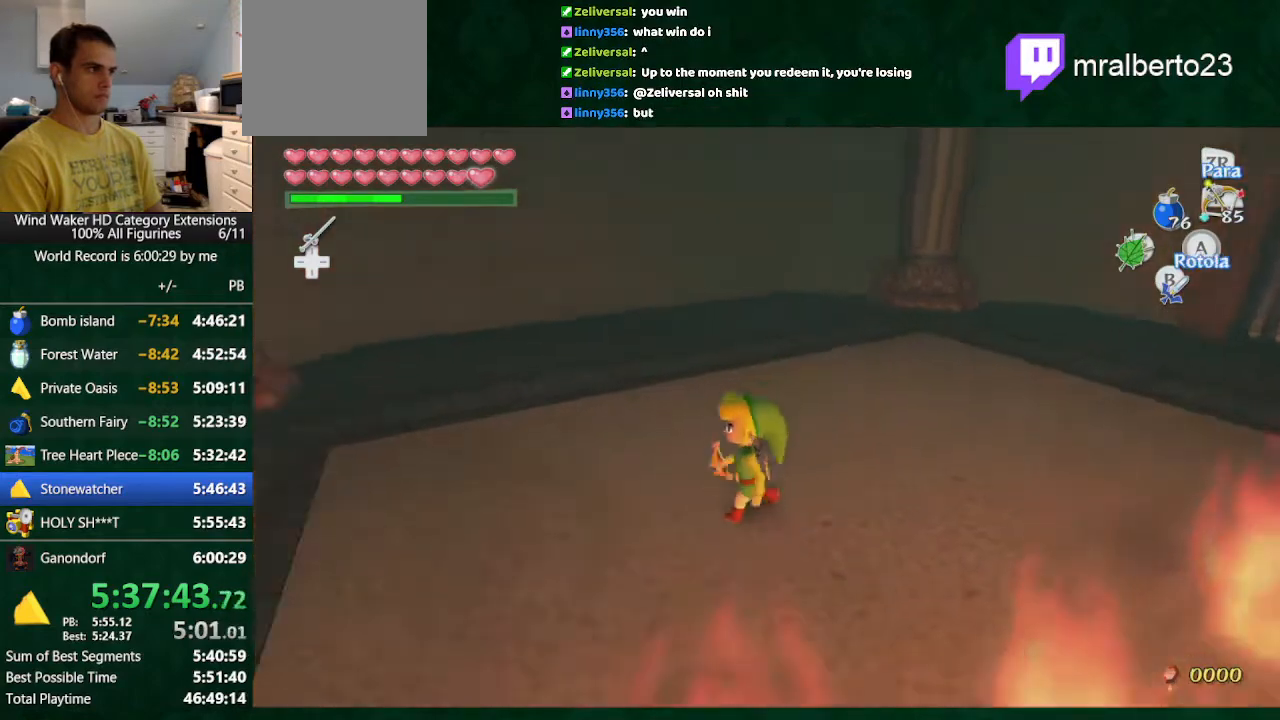
{"buttons": ["L2", "R1"], "left_stick": "center", "right_stick": "down", "button_events": []}
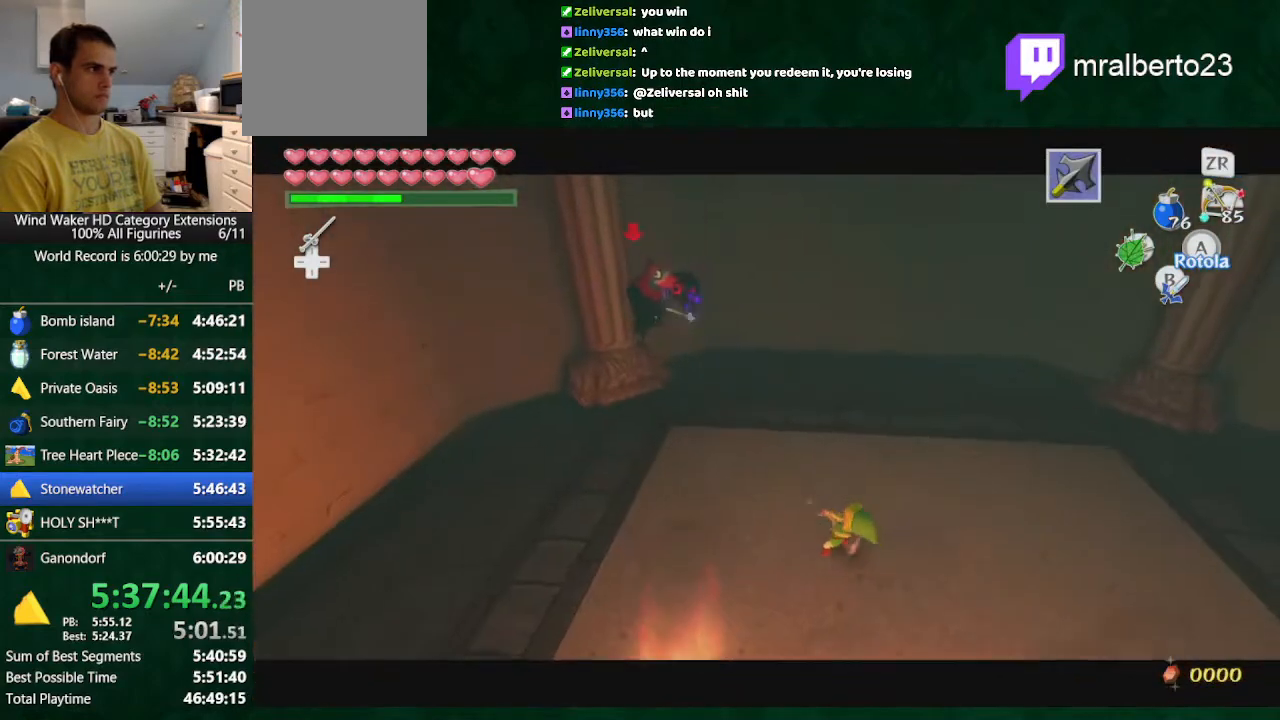
{"buttons": [], "left_stick": "up", "right_stick": "down-right", "button_events": [[67, "R1", "up"], [167, "R1", "down"], [433, "R1", "up"], [500, "L2", "up"]]}
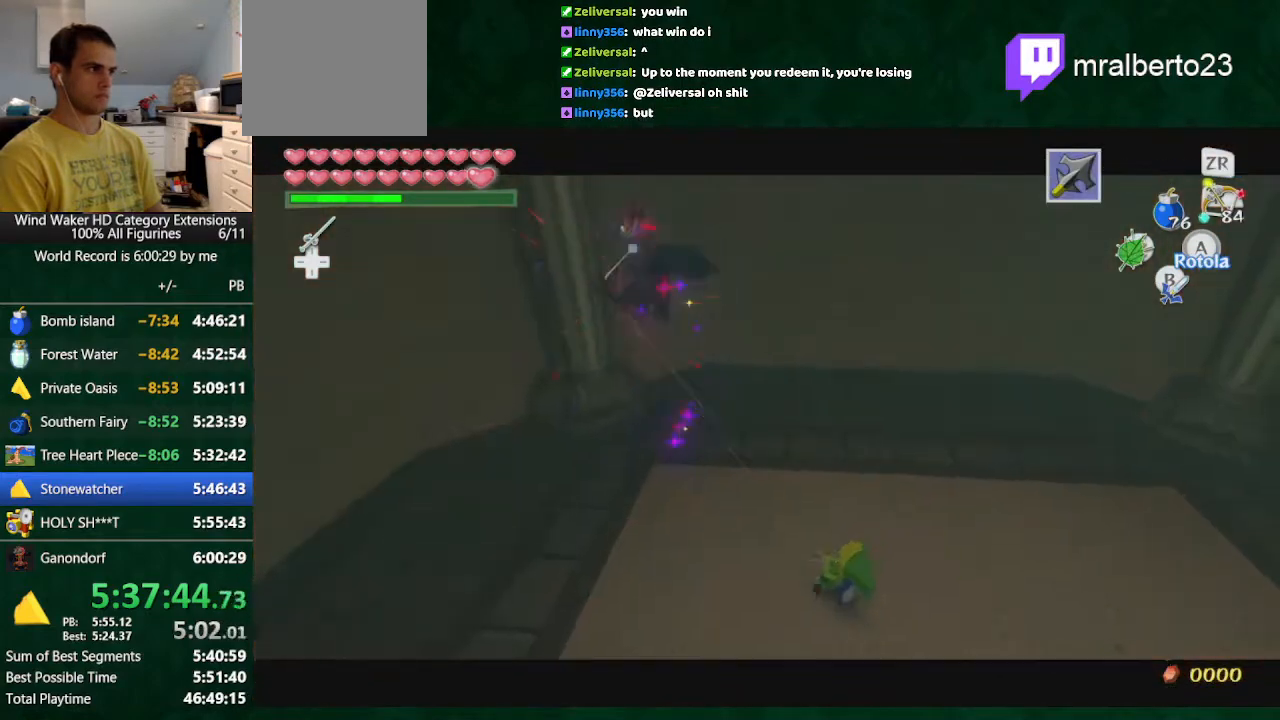
{"buttons": ["A"], "left_stick": "up-right", "right_stick": "down-right", "button_events": [[400, "A", "down"]]}
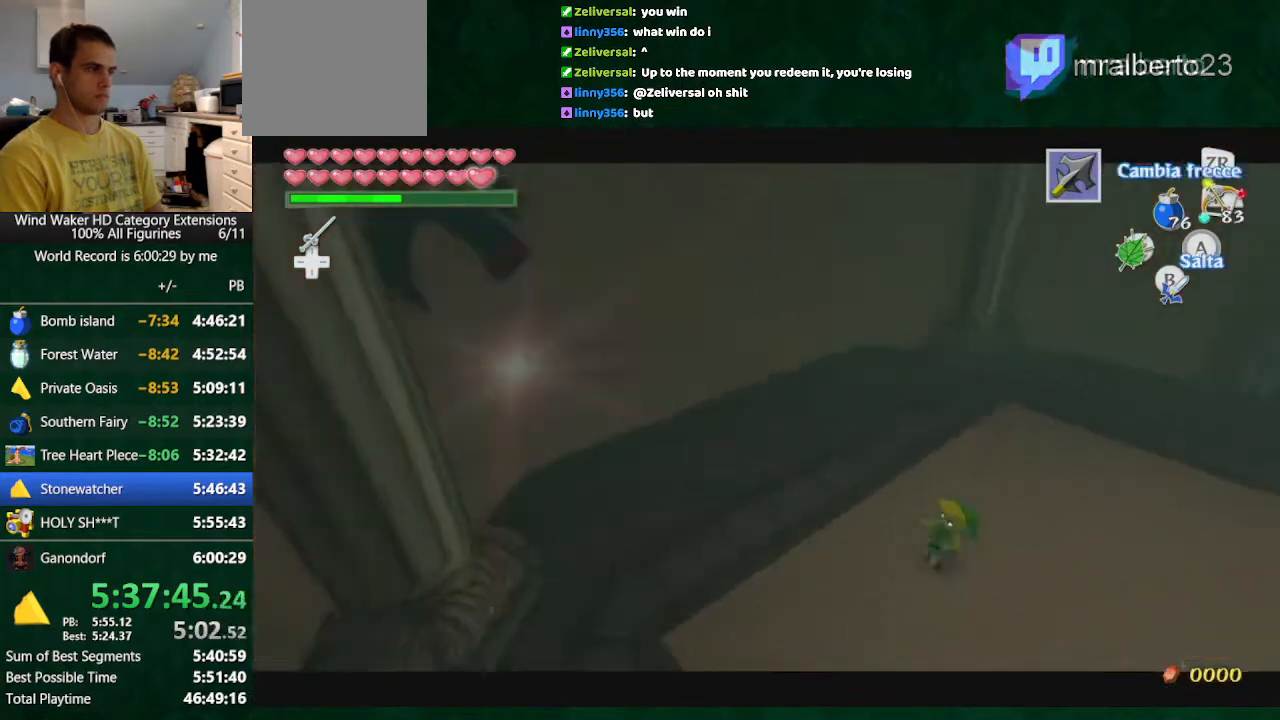
{"buttons": ["A"], "left_stick": "up-right", "right_stick": "center", "button_events": [[100, "A", "up"], [467, "A", "down"]]}
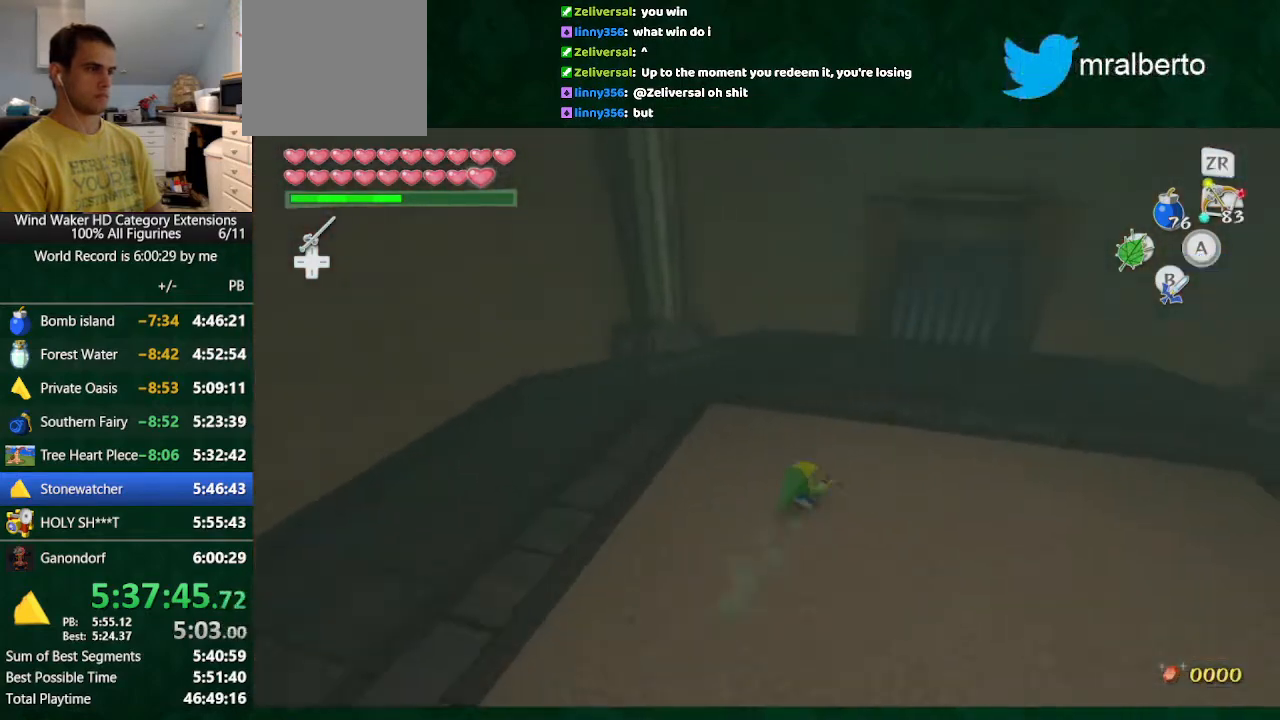
{"buttons": [], "left_stick": "up-right", "right_stick": "center", "button_events": [[100, "A", "up"]]}
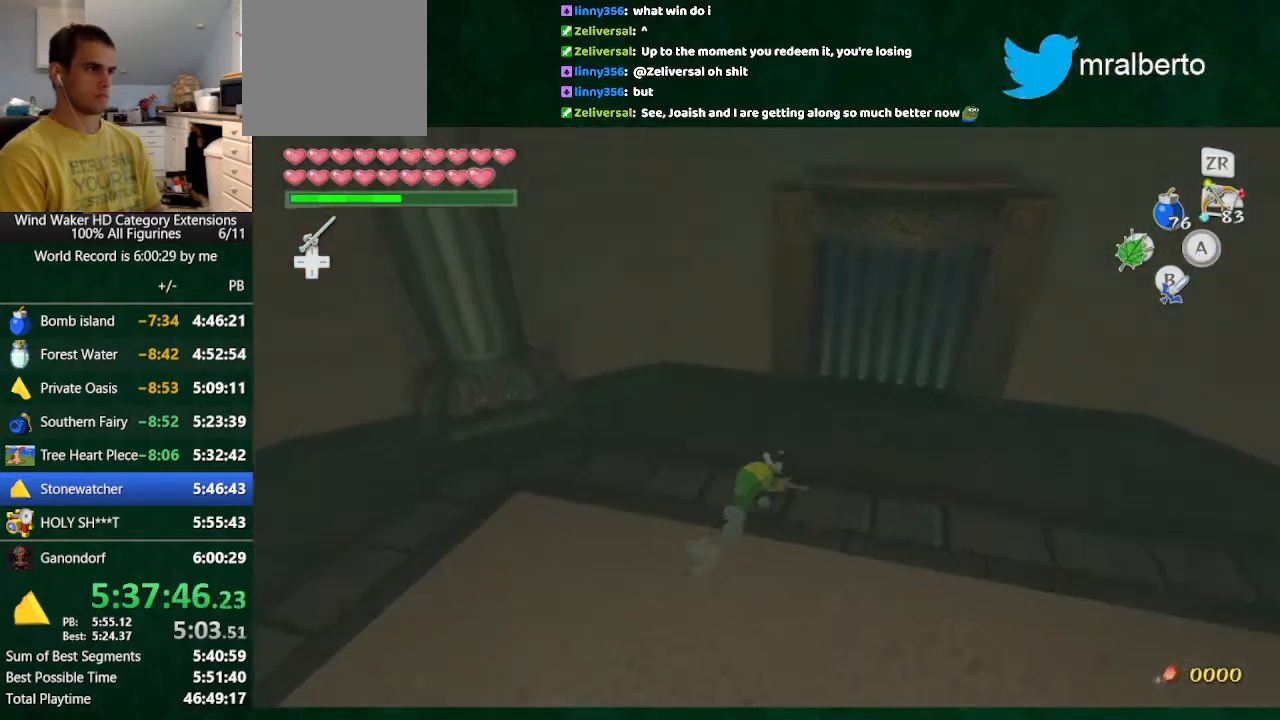
{"buttons": [], "left_stick": "center", "right_stick": "center", "button_events": [[233, "R1", "down"], [300, "R1", "up"], [400, "R2", "down"], [467, "R2", "up"]]}
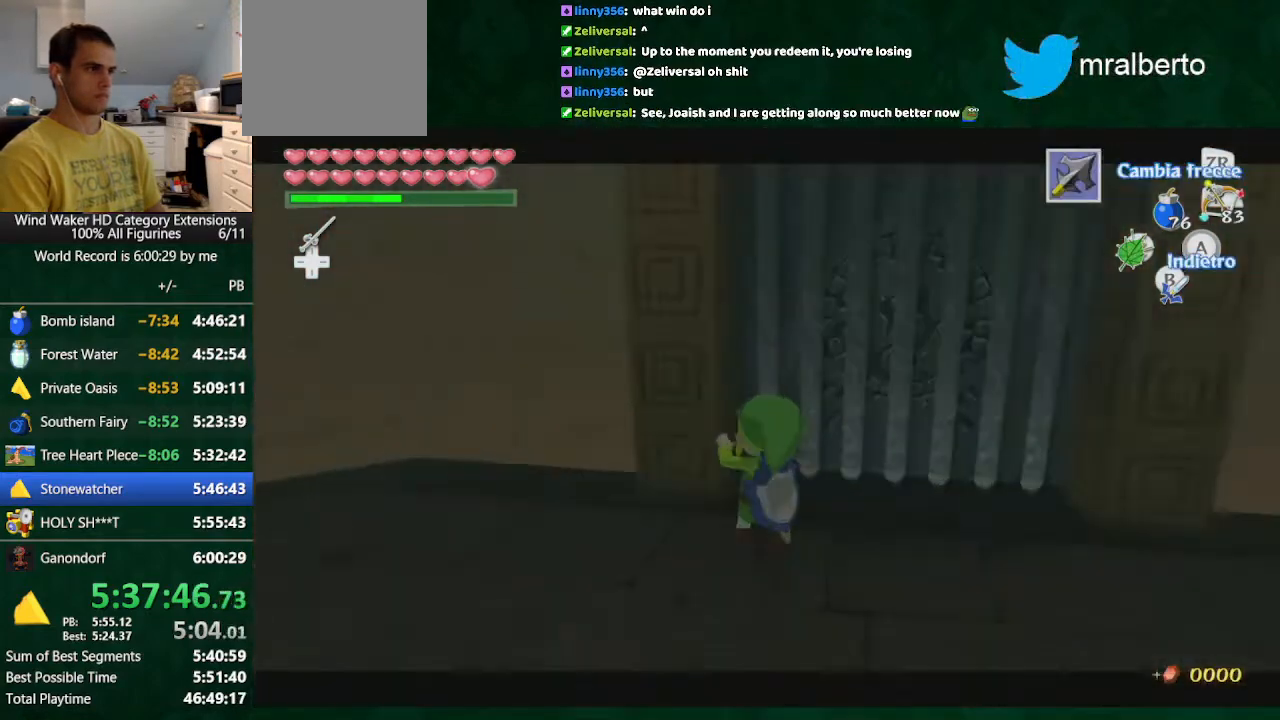
{"buttons": [], "left_stick": "center", "right_stick": "center", "button_events": [[367, "L2", "down"], [467, "L2", "up"]]}
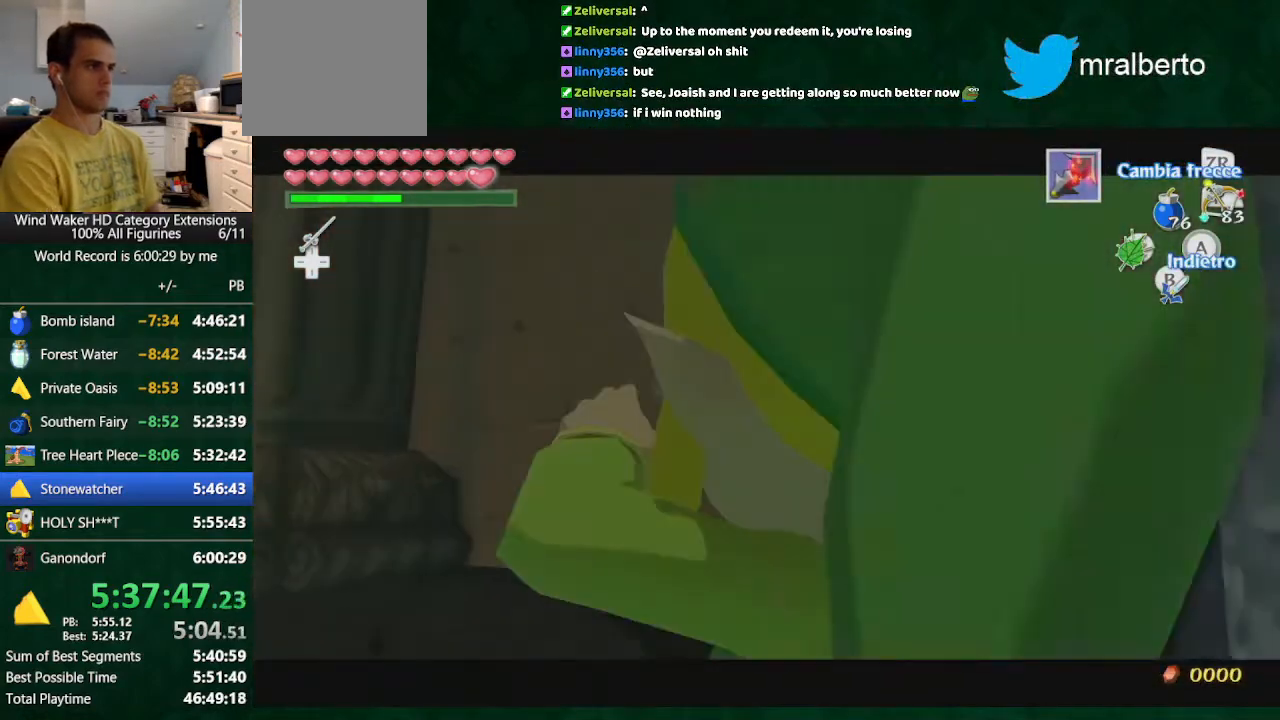
{"buttons": [], "left_stick": "up", "right_stick": "center", "button_events": []}
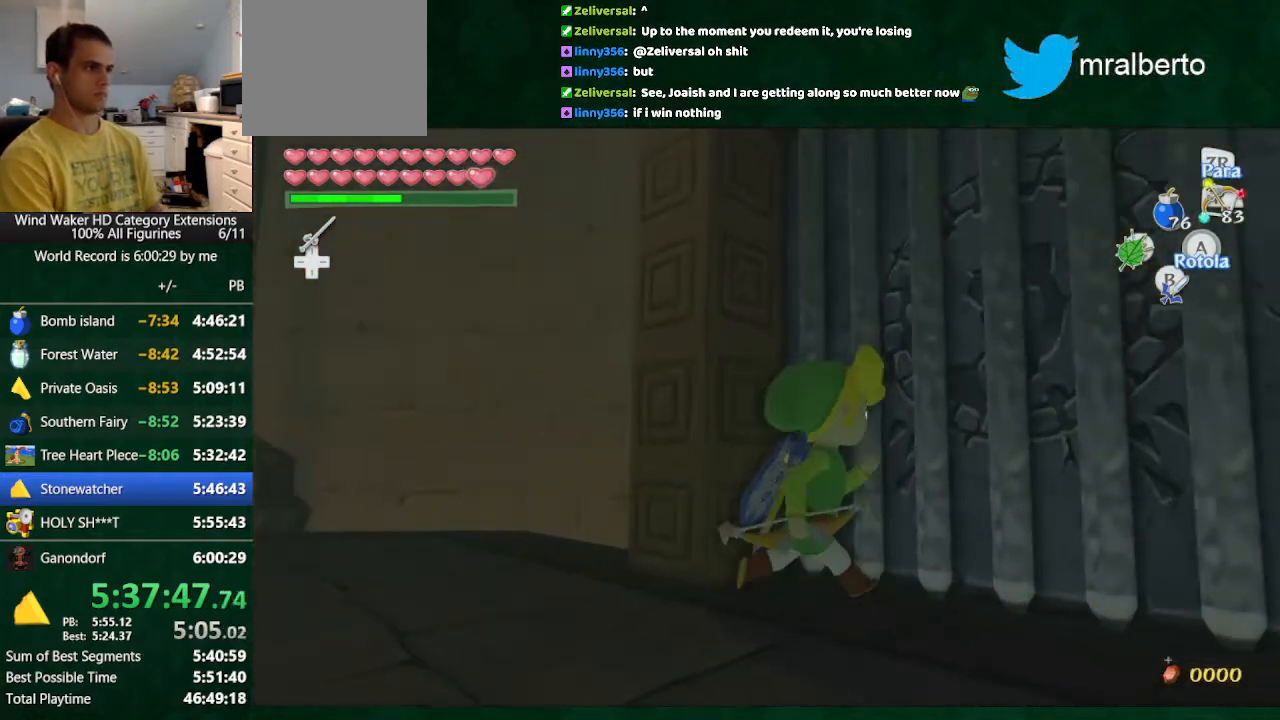
{"buttons": [], "left_stick": "center", "right_stick": "center", "button_events": []}
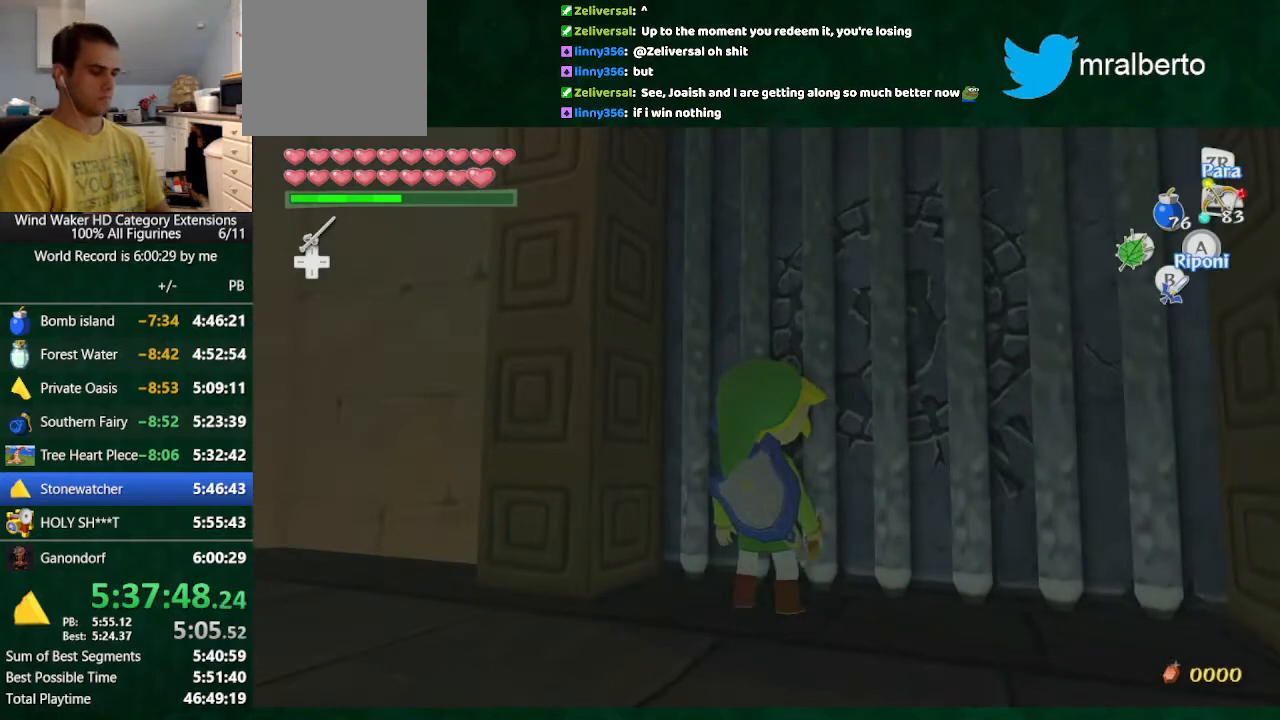
{"buttons": [], "left_stick": "center", "right_stick": "center", "button_events": []}
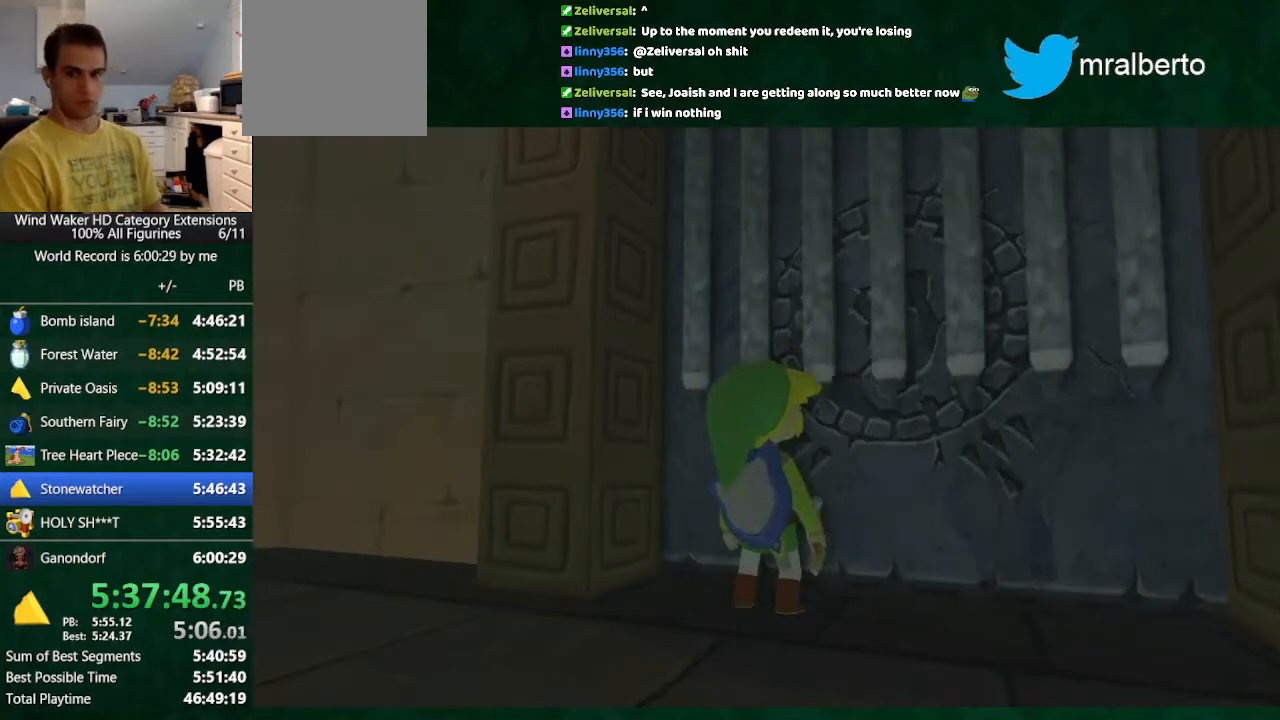
{"buttons": [], "left_stick": "center", "right_stick": "center", "button_events": []}
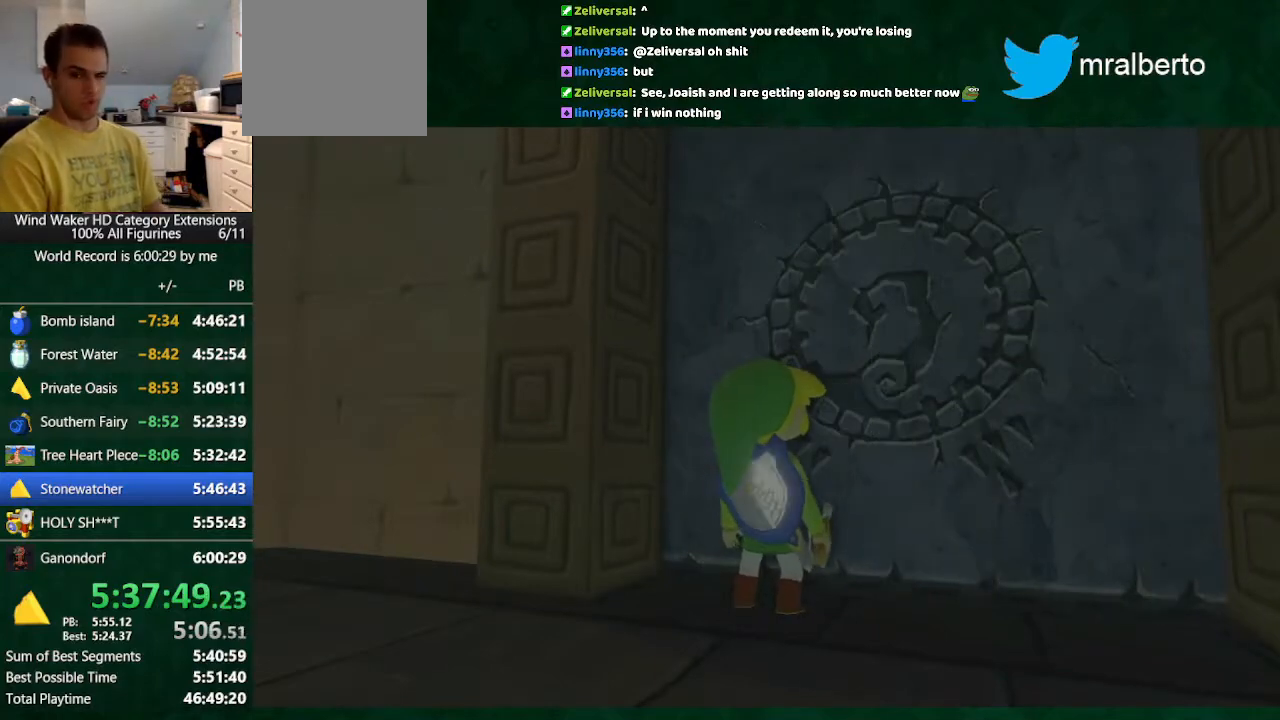
{"buttons": ["A"], "left_stick": "center", "right_stick": "center", "button_events": [[467, "A", "down"]]}
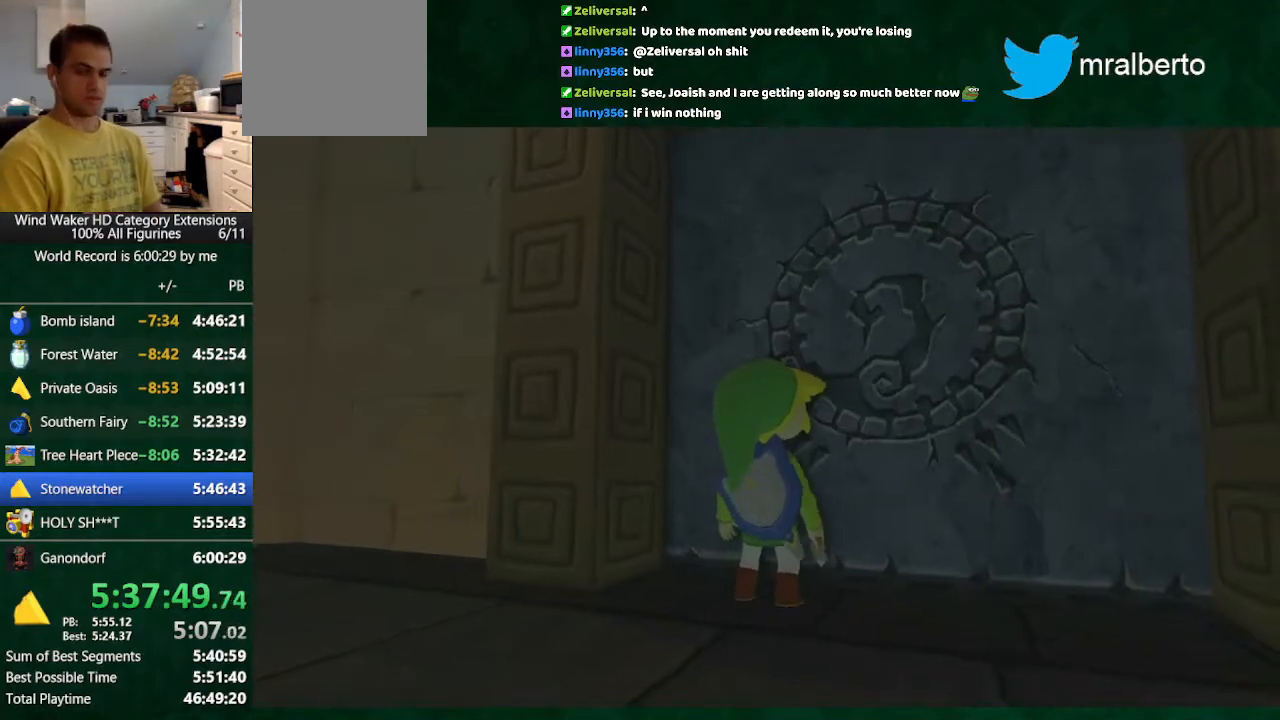
{"buttons": [], "left_stick": "center", "right_stick": "center", "button_events": [[67, "A", "up"]]}